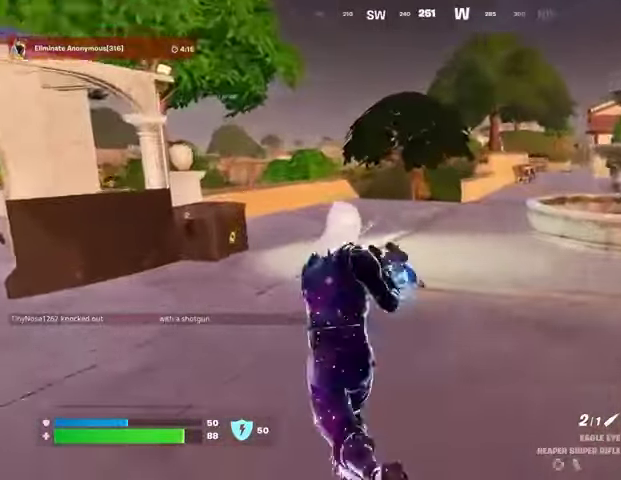
Gameplay with a controller (PlayStation layout); each line is a JSON object with the inputs held at the frame after it. "events" lists button and stick changes between this image and that frame as [ms after this image, input, new state], when the widget could be followed in between.
{"buttons": [], "left_stick": "up", "right_stick": "center", "events": []}
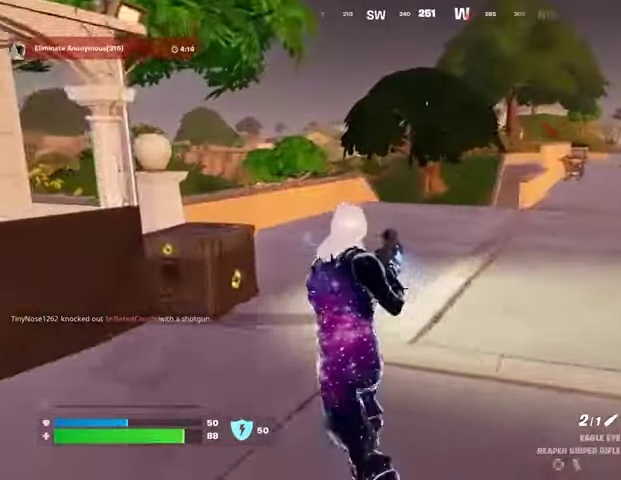
{"buttons": [], "left_stick": "up", "right_stick": "center", "events": []}
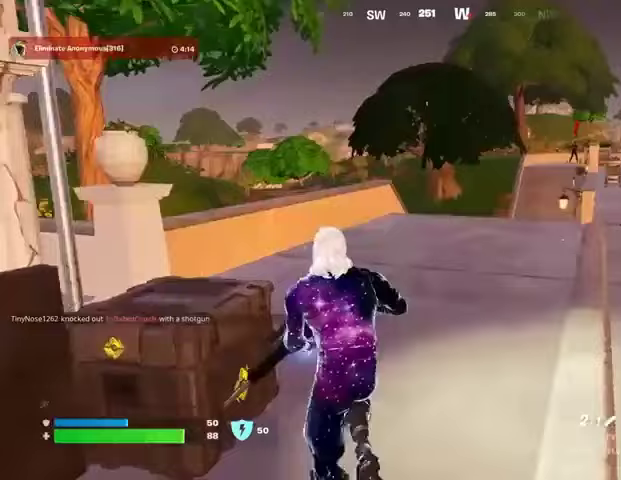
{"buttons": ["L2"], "left_stick": "up-right", "right_stick": "center", "events": [[167, "left_stick", "up-right"], [167, "right_stick", "up-right"], [300, "right_stick", "center"], [433, "L2", "down"]]}
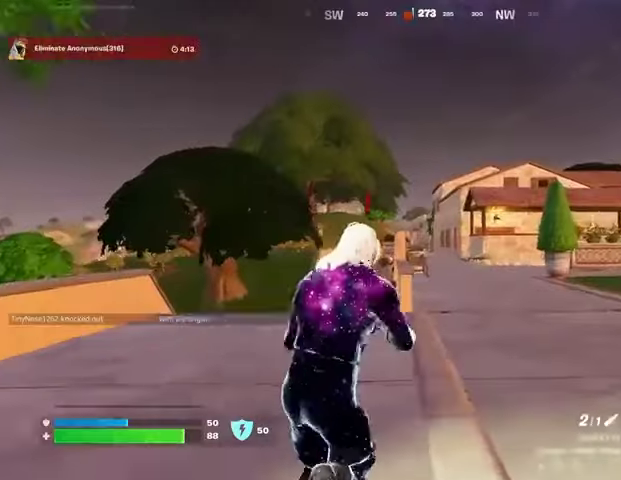
{"buttons": ["L2"], "left_stick": "up-right", "right_stick": "down-left"}
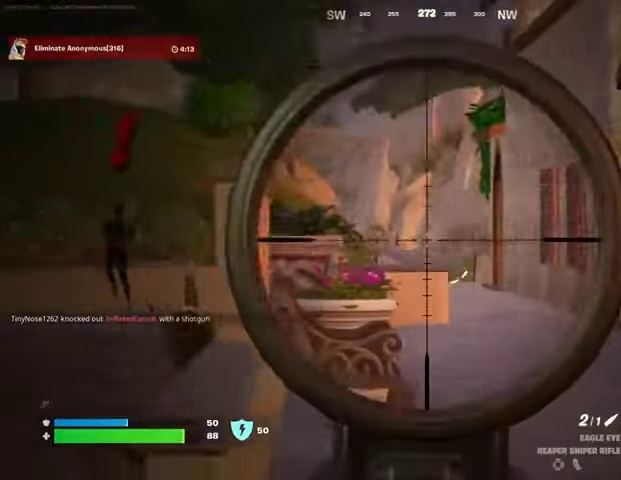
{"buttons": ["L3"], "left_stick": "up-left", "right_stick": "left", "events": [[33, "right_stick", "left"], [267, "left_stick", "up"], [367, "L2", "up"], [367, "left_stick", "up-left"], [467, "L3", "down"]]}
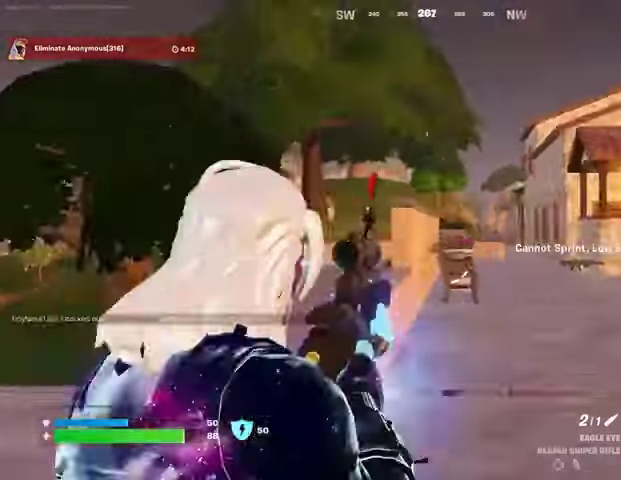
{"buttons": ["L1", "L2"], "left_stick": "up-right", "right_stick": "center", "events": [[33, "right_stick", "right"], [100, "L3", "up"], [133, "right_stick", "center"], [167, "L2", "down"], [200, "left_stick", "up-right"], [433, "L1", "down"]]}
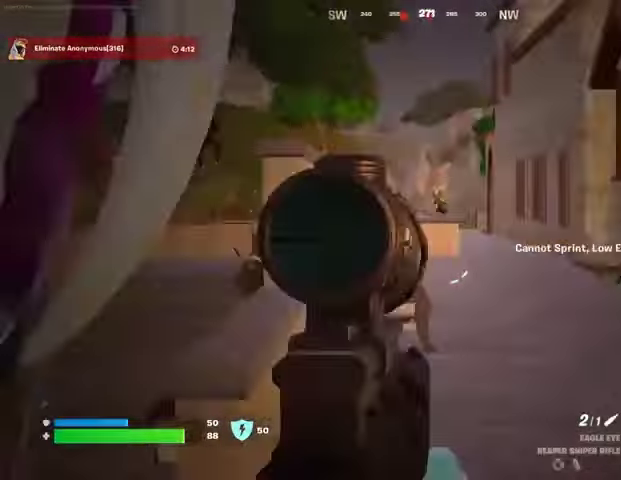
{"buttons": ["L2"], "left_stick": "up", "right_stick": "up", "events": [[33, "L1", "up"], [33, "right_stick", "up"], [200, "right_stick", "center"], [233, "left_stick", "up"], [333, "right_stick", "up"]]}
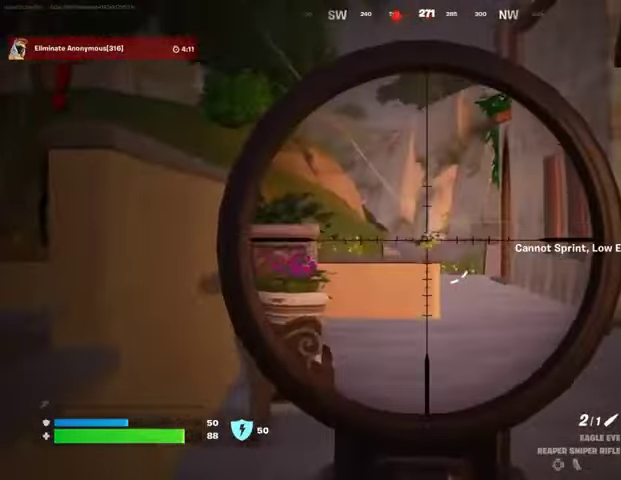
{"buttons": ["L1", "L2"], "left_stick": "up-right", "right_stick": "center", "events": [[33, "right_stick", "center"], [333, "left_stick", "up-right"], [333, "right_stick", "down-left"], [500, "L1", "down"], [500, "right_stick", "center"]]}
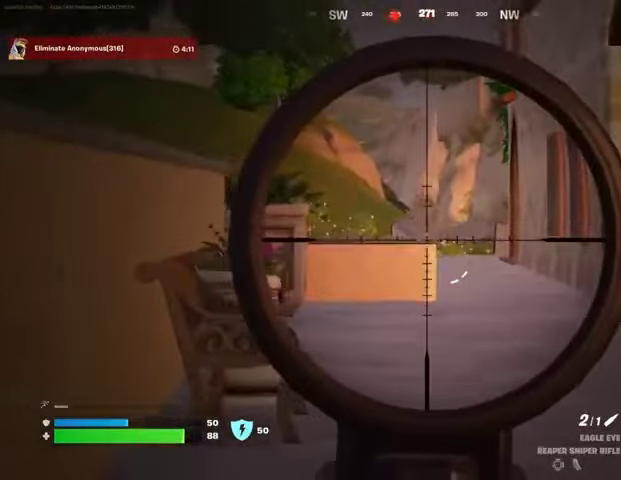
{"buttons": ["L2"], "left_stick": "up", "right_stick": "center", "events": [[333, "L1", "up"], [333, "left_stick", "up"]]}
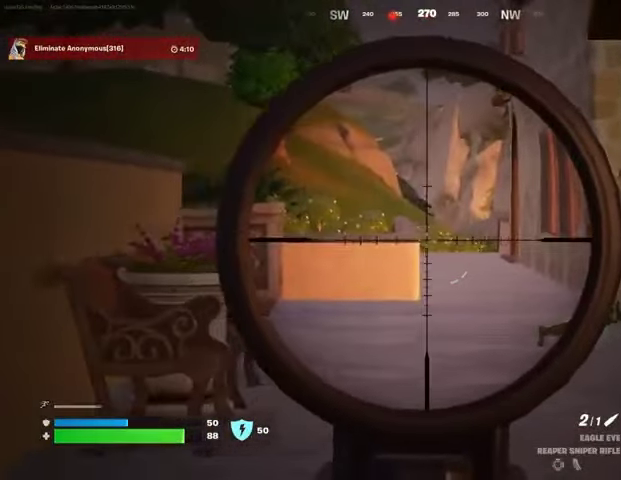
{"buttons": ["L2"], "left_stick": "up", "right_stick": "center"}
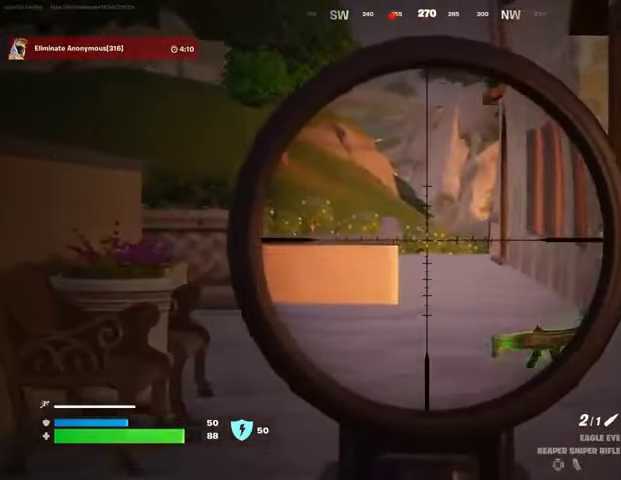
{"buttons": ["L1", "L2"], "left_stick": "up-right", "right_stick": "center", "events": [[100, "L2", "up"], [100, "left_stick", "up-left"], [133, "right_stick", "left"], [167, "L3", "down"], [233, "L3", "up"], [300, "right_stick", "right"], [367, "L2", "down"], [367, "left_stick", "up-right"], [400, "right_stick", "center"], [500, "L1", "down"]]}
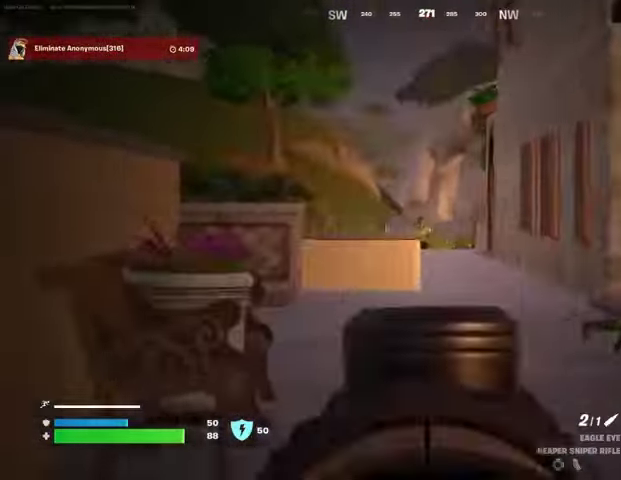
{"buttons": ["R2", "L3"], "left_stick": "up-left", "right_stick": "down-left", "events": [[267, "right_stick", "up-left"], [333, "L1", "up"], [433, "R2", "down"], [433, "right_stick", "down-left"], [467, "L2", "up"], [467, "L3", "down"], [467, "left_stick", "up-left"]]}
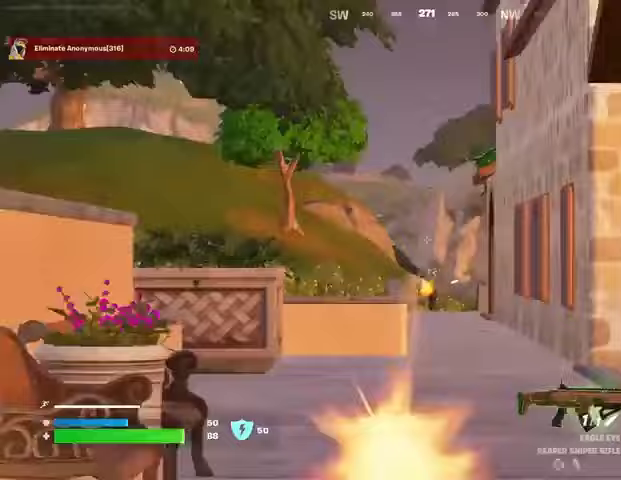
{"buttons": ["CROSS"], "left_stick": "up-right", "right_stick": "center", "events": [[33, "R2", "up"], [67, "L3", "up"], [100, "right_stick", "center"], [200, "right_stick", "left"], [367, "left_stick", "up-right"], [433, "right_stick", "center"], [467, "CROSS", "down"]]}
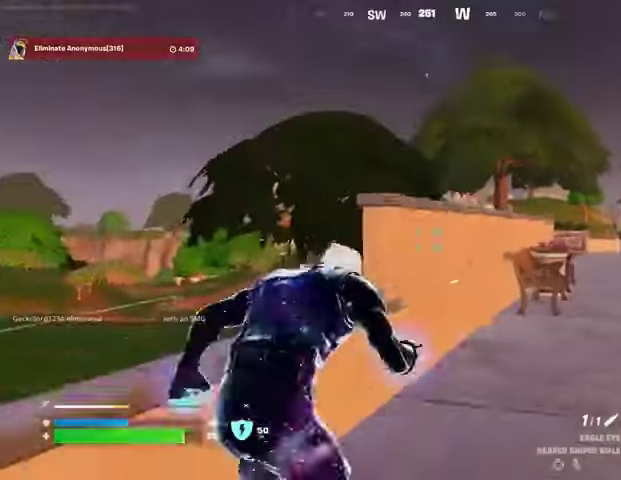
{"buttons": [], "left_stick": "up", "right_stick": "center", "events": [[33, "CROSS", "up"], [67, "left_stick", "up"], [133, "right_stick", "down-right"], [167, "left_stick", "up-right"], [200, "R1", "down"], [233, "right_stick", "center"], [400, "right_stick", "up-left"], [433, "R1", "up"], [467, "left_stick", "up"], [467, "right_stick", "center"]]}
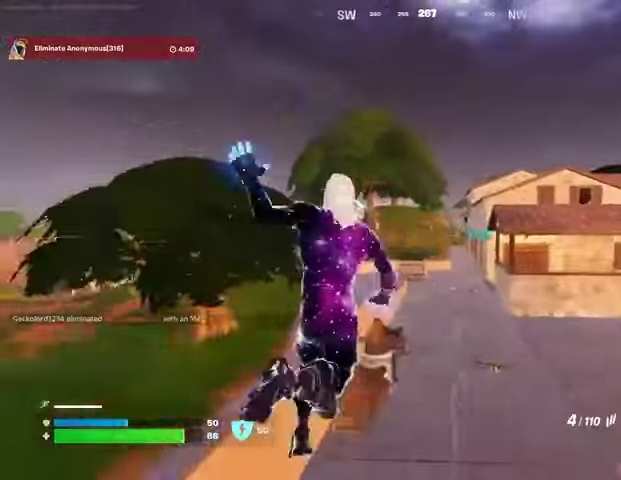
{"buttons": [], "left_stick": "center", "right_stick": "center", "events": [[267, "R3", "down"], [333, "R3", "up"], [333, "left_stick", "center"]]}
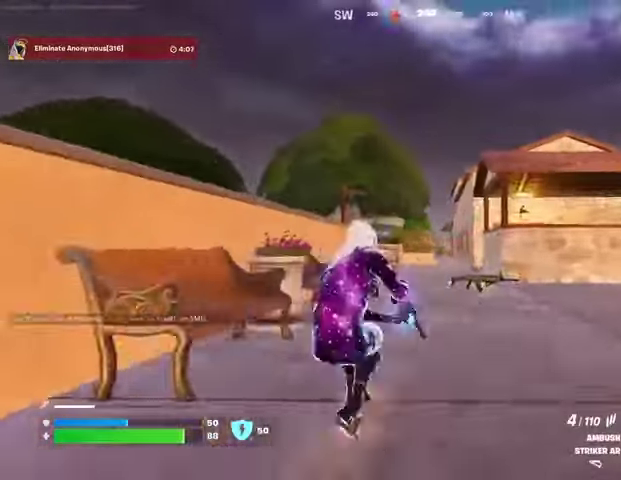
{"buttons": ["L2"], "left_stick": "center", "right_stick": "left", "events": [[67, "L2", "down"], [433, "right_stick", "left"]]}
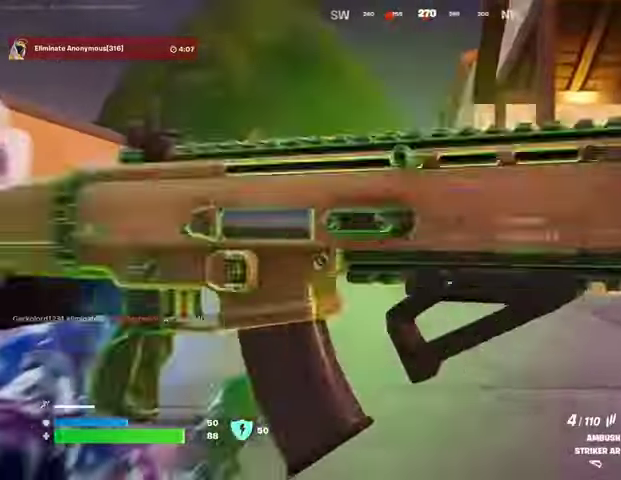
{"buttons": ["L2"], "left_stick": "center", "right_stick": "center", "events": [[33, "R2", "down"], [33, "right_stick", "center"], [133, "R2", "up"], [333, "R2", "down"], [400, "R2", "up"]]}
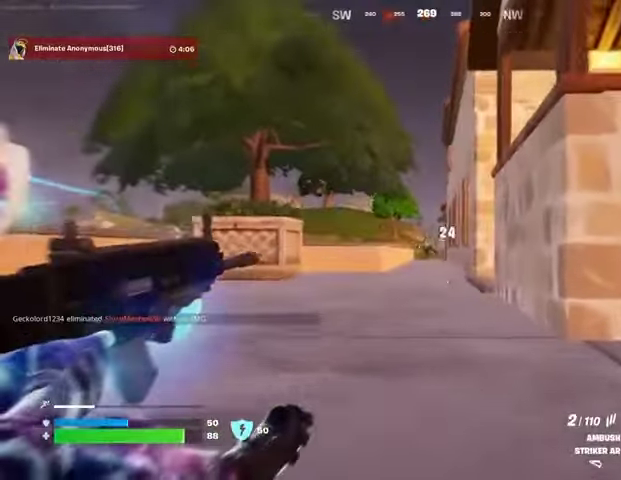
{"buttons": ["L2"], "left_stick": "center", "right_stick": "center", "events": [[133, "R2", "down"], [200, "R2", "up"], [433, "R2", "down"], [500, "R2", "up"]]}
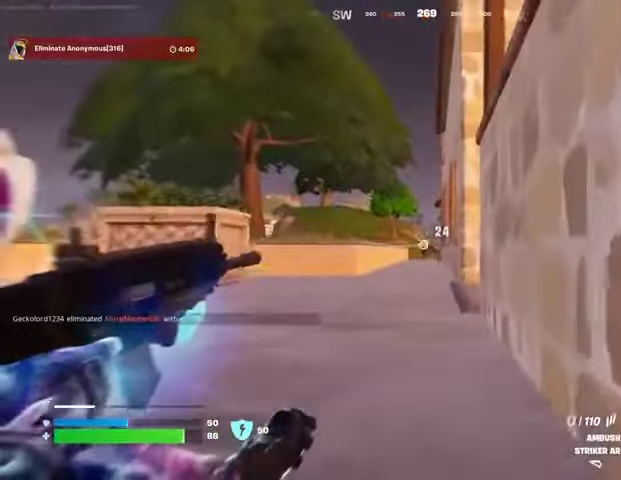
{"buttons": [], "left_stick": "up", "right_stick": "left", "events": [[200, "R2", "down"], [300, "R2", "up"], [333, "L2", "up"], [333, "left_stick", "up"], [367, "L3", "down"], [367, "right_stick", "left"], [467, "L3", "up"]]}
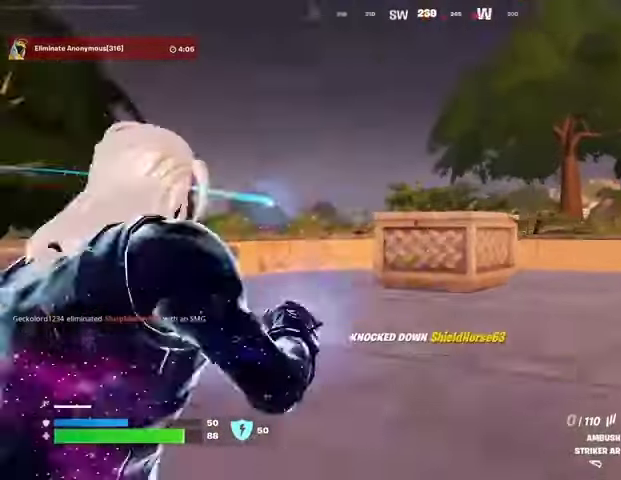
{"buttons": [], "left_stick": "center", "right_stick": "center", "events": [[67, "left_stick", "up-right"], [167, "left_stick", "up"], [200, "right_stick", "center"], [433, "left_stick", "center"], [433, "right_stick", "right"], [500, "right_stick", "center"]]}
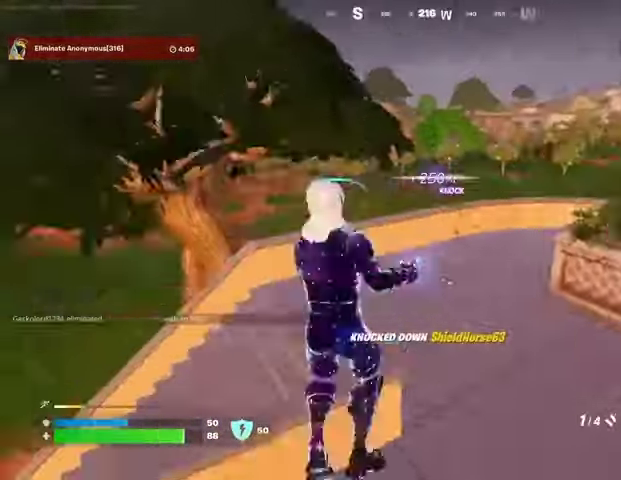
{"buttons": [], "left_stick": "right", "right_stick": "center", "events": [[333, "R1", "down"], [367, "R3", "down"], [400, "left_stick", "right"], [433, "R1", "up"], [433, "R3", "up"]]}
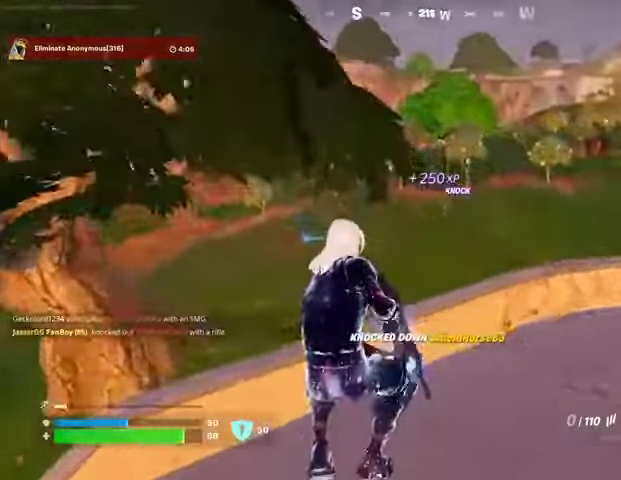
{"buttons": [], "left_stick": "up", "right_stick": "center", "events": [[33, "right_stick", "right"], [167, "right_stick", "center"], [200, "left_stick", "up"], [233, "CROSS", "down"], [300, "SQUARE", "down"], [333, "CROSS", "up"], [333, "SQUARE", "up"]]}
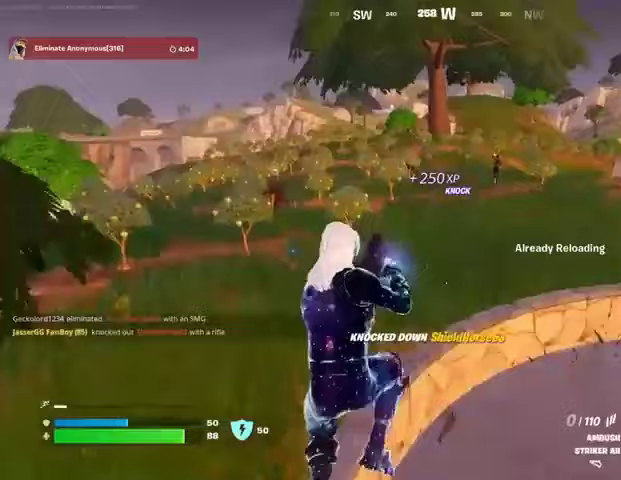
{"buttons": [], "left_stick": "up-right", "right_stick": "center", "events": [[333, "right_stick", "right"], [367, "R3", "down"], [400, "left_stick", "up-right"], [433, "right_stick", "center"], [467, "R3", "up"]]}
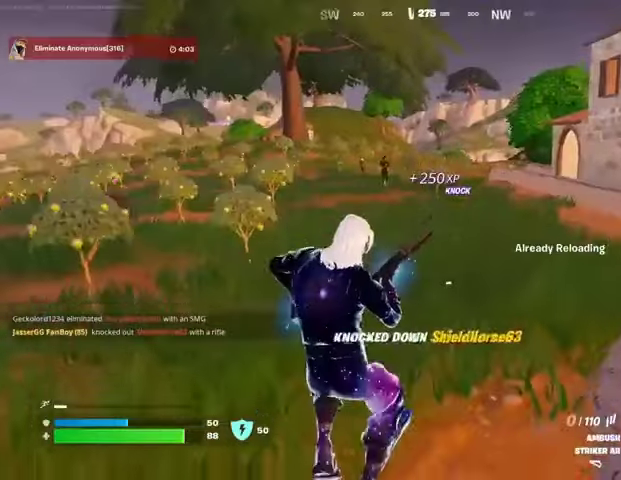
{"buttons": [], "left_stick": "up-right", "right_stick": "left", "events": [[100, "left_stick", "up"], [467, "right_stick", "left"], [500, "left_stick", "up-right"]]}
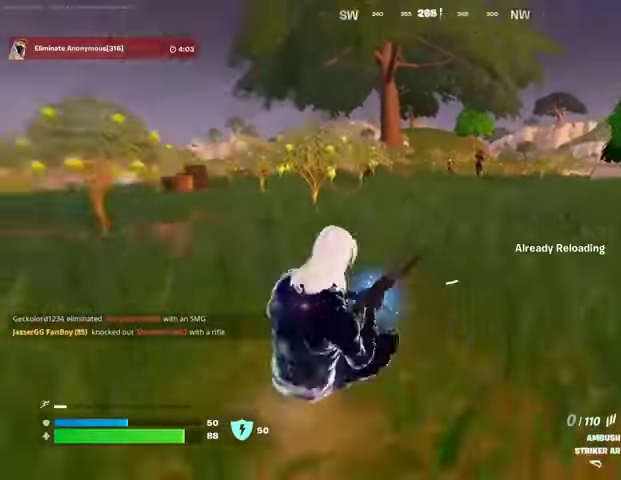
{"buttons": [], "left_stick": "up-right", "right_stick": "center", "events": [[67, "right_stick", "center"]]}
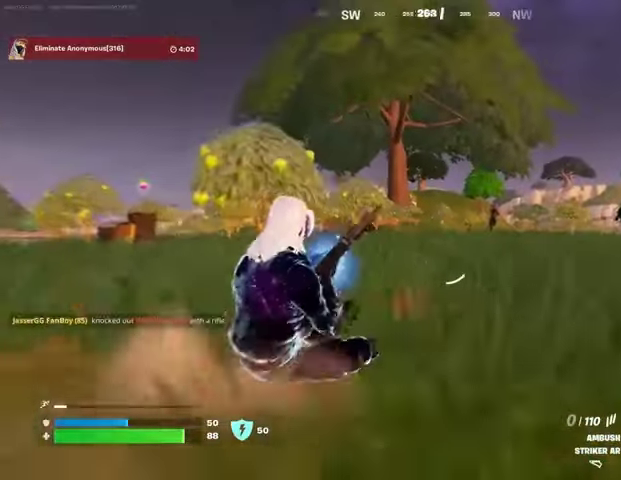
{"buttons": ["L1", "L2"], "left_stick": "center", "right_stick": "center", "events": [[67, "L2", "down"], [167, "left_stick", "center"], [167, "right_stick", "right"], [267, "right_stick", "center"], [367, "L1", "down"]]}
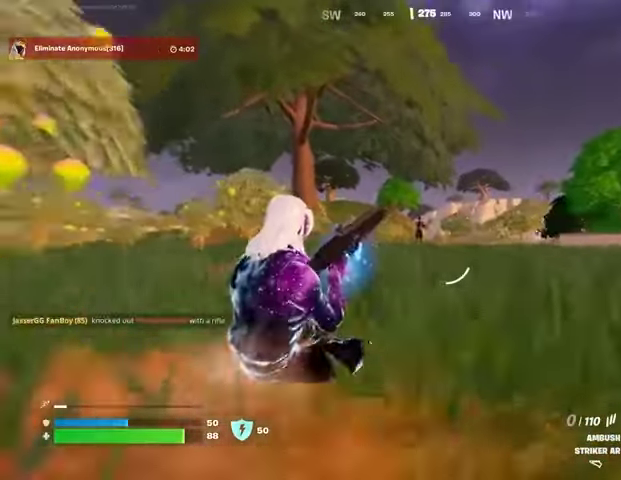
{"buttons": [], "left_stick": "up", "right_stick": "center", "events": [[100, "L2", "up"], [133, "left_stick", "up"], [233, "R3", "down"], [300, "L1", "up"], [300, "R3", "up"]]}